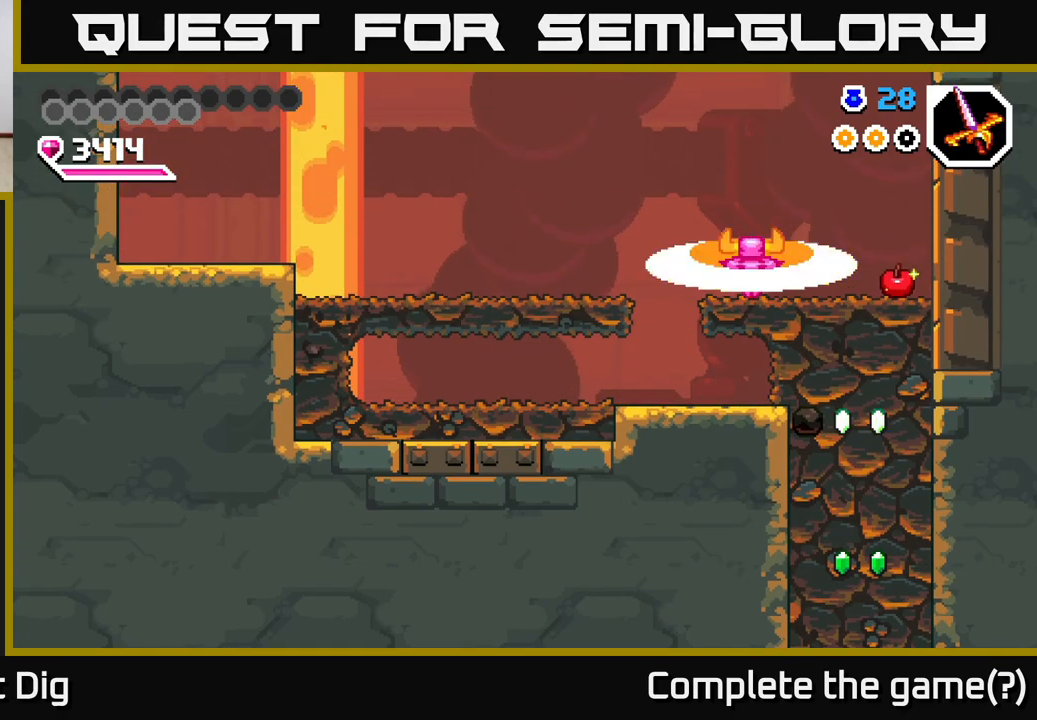
Gameplay with a controller (Xbox layout); each line is a JSON object with the inputs held at the frame after it. "events" lists button and stick changes between this image and that frame as [ms after this image, input, new state], when the widget could be followed in between. Not read: left_stick.
{"buttons": ["DPAD_RIGHT"], "right_stick": "center", "events": []}
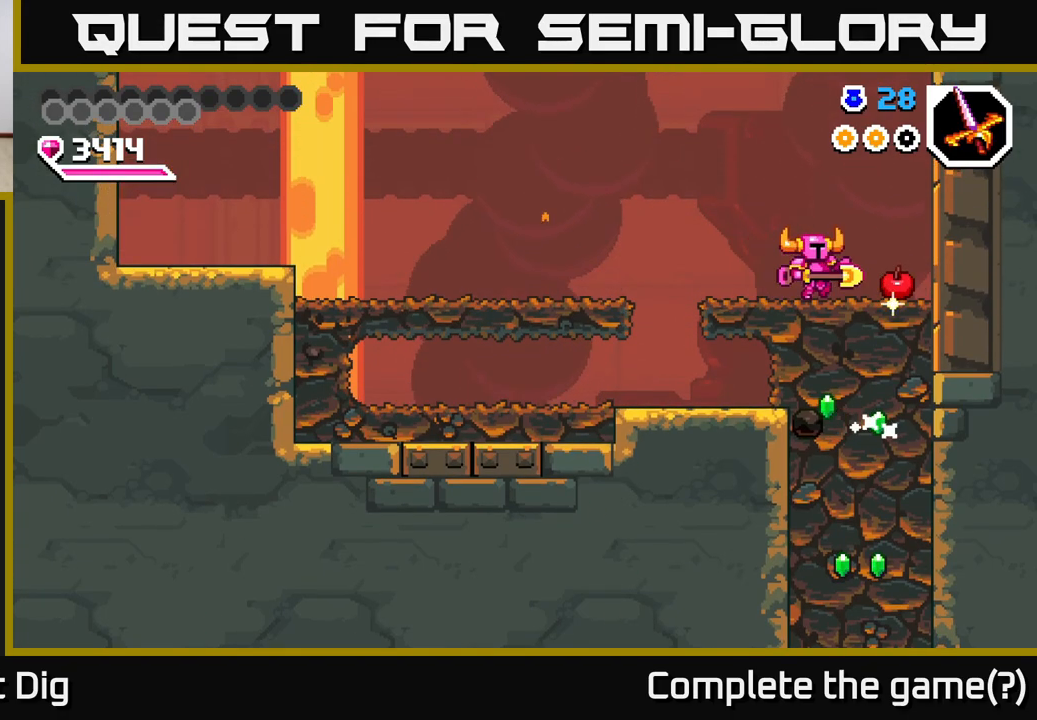
{"buttons": ["DPAD_DOWN"], "right_stick": "center", "events": [[83, "DPAD_DOWN", "down"], [117, "DPAD_RIGHT", "up"], [150, "X", "down"], [250, "X", "up"], [350, "X", "down"], [450, "X", "up"]]}
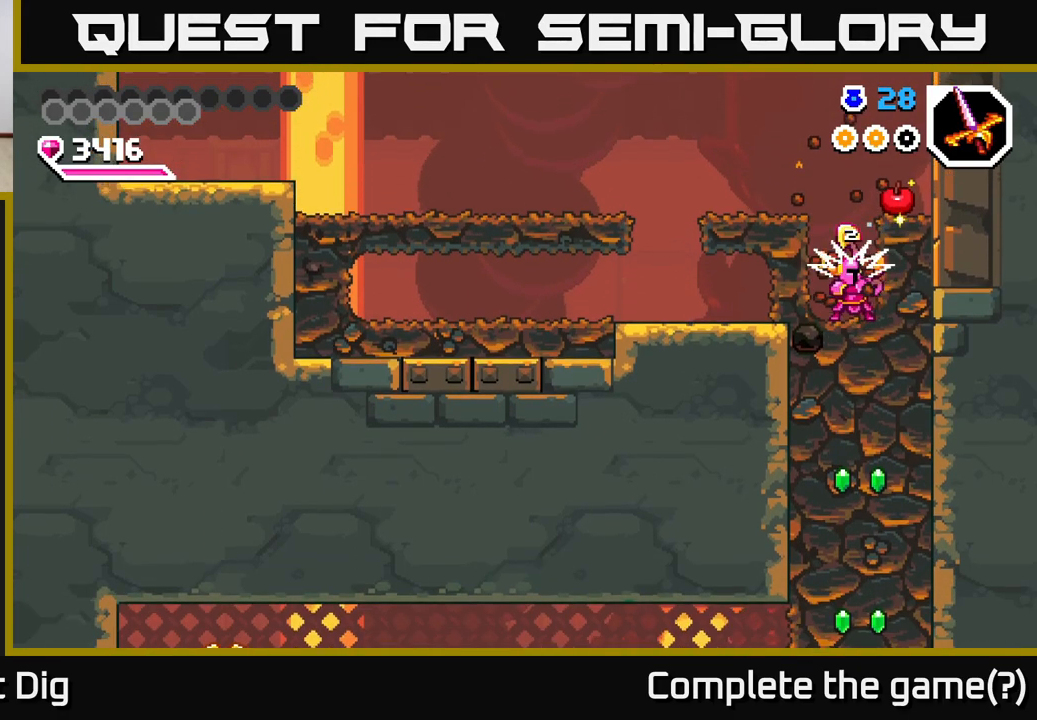
{"buttons": ["A", "DPAD_RIGHT"], "right_stick": "center", "events": [[33, "X", "down"], [117, "DPAD_DOWN", "up"], [117, "X", "up"], [300, "A", "down"], [433, "DPAD_RIGHT", "down"]]}
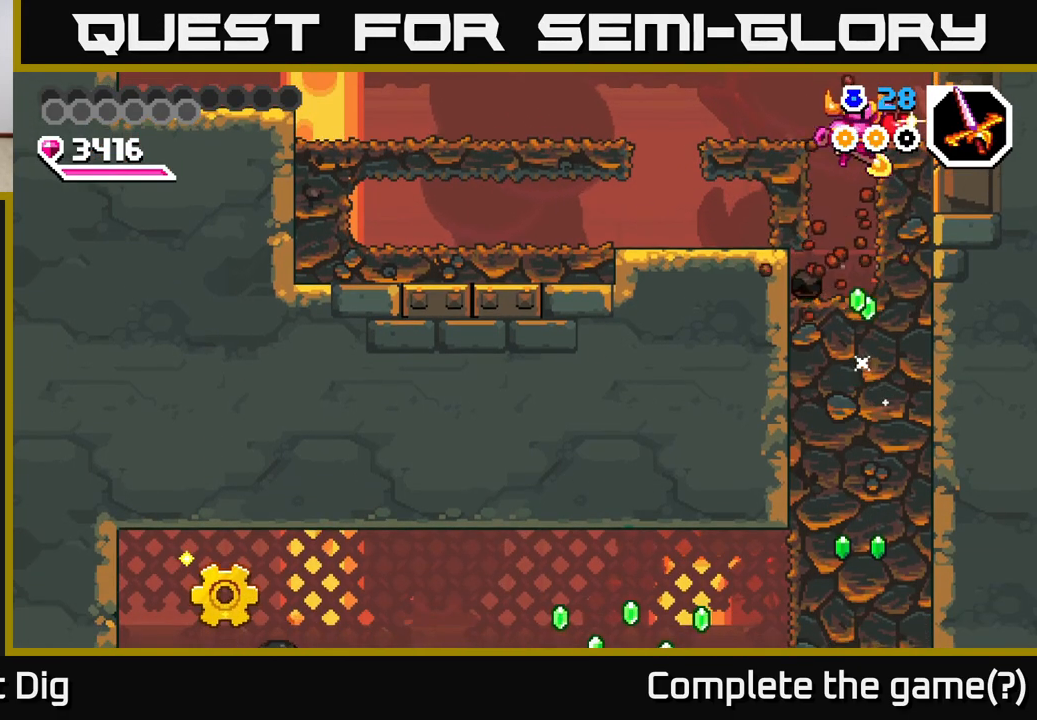
{"buttons": ["DPAD_DOWN"], "right_stick": "center", "events": [[67, "A", "up"], [350, "DPAD_RIGHT", "up"], [483, "DPAD_DOWN", "down"]]}
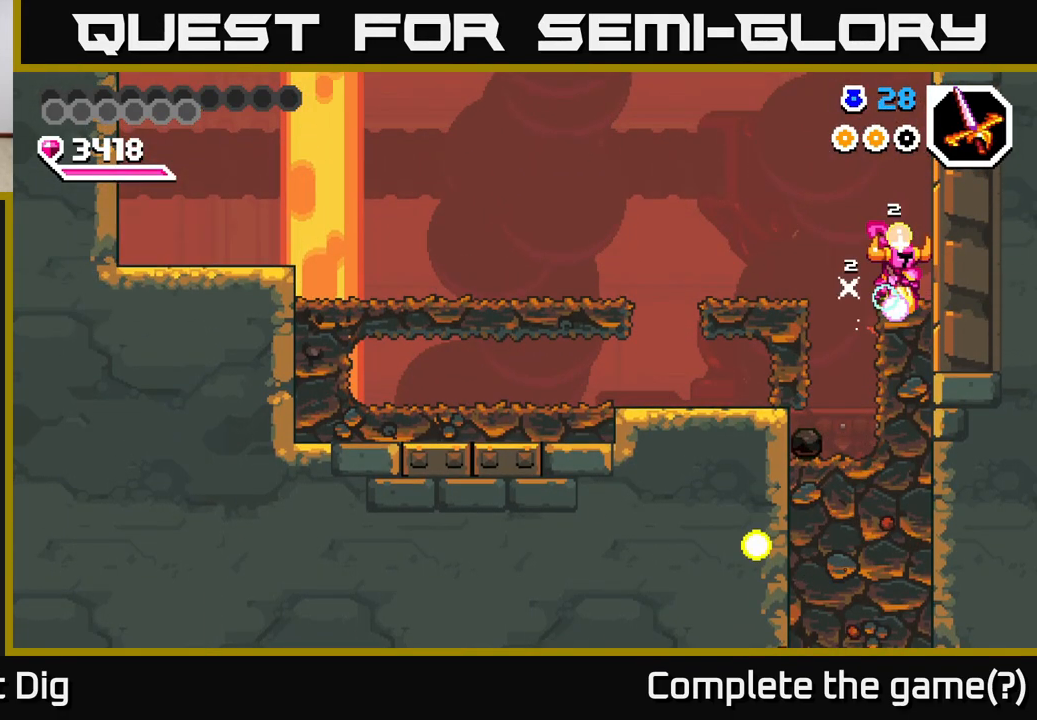
{"buttons": ["X", "DPAD_DOWN"], "right_stick": "center", "events": [[33, "X", "down"], [133, "X", "up"], [233, "X", "down"], [350, "X", "up"], [417, "X", "down"]]}
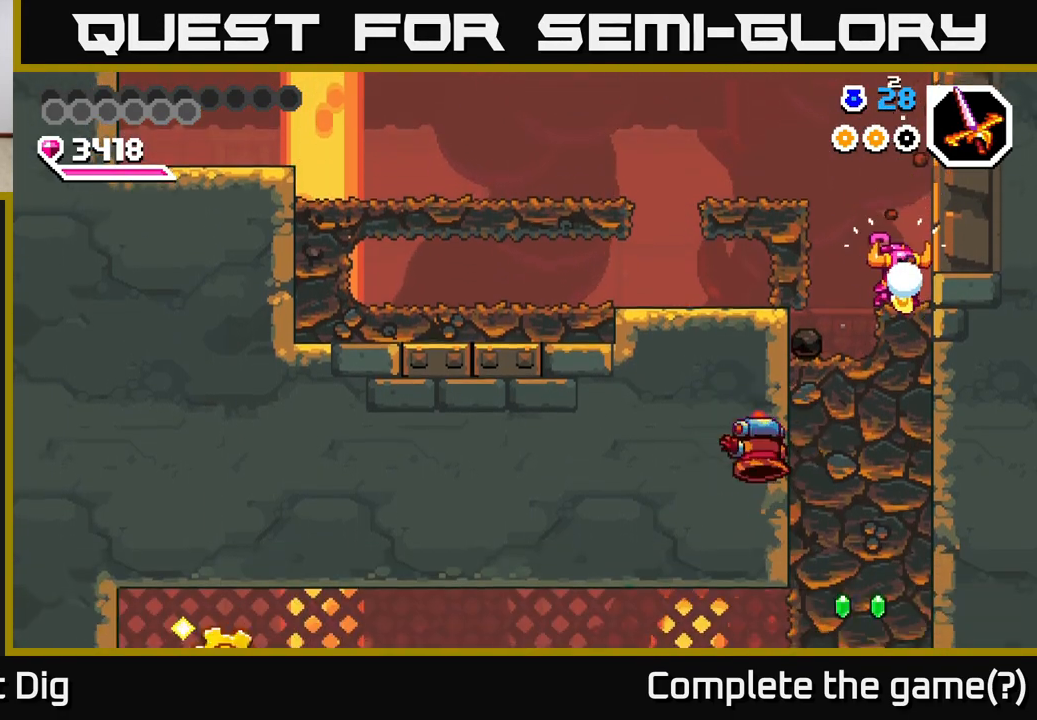
{"buttons": ["DPAD_LEFT"], "right_stick": "center", "events": [[17, "X", "up"], [100, "X", "down"], [200, "X", "up"], [300, "X", "down"], [433, "X", "up"], [467, "DPAD_DOWN", "up"], [467, "DPAD_LEFT", "down"]]}
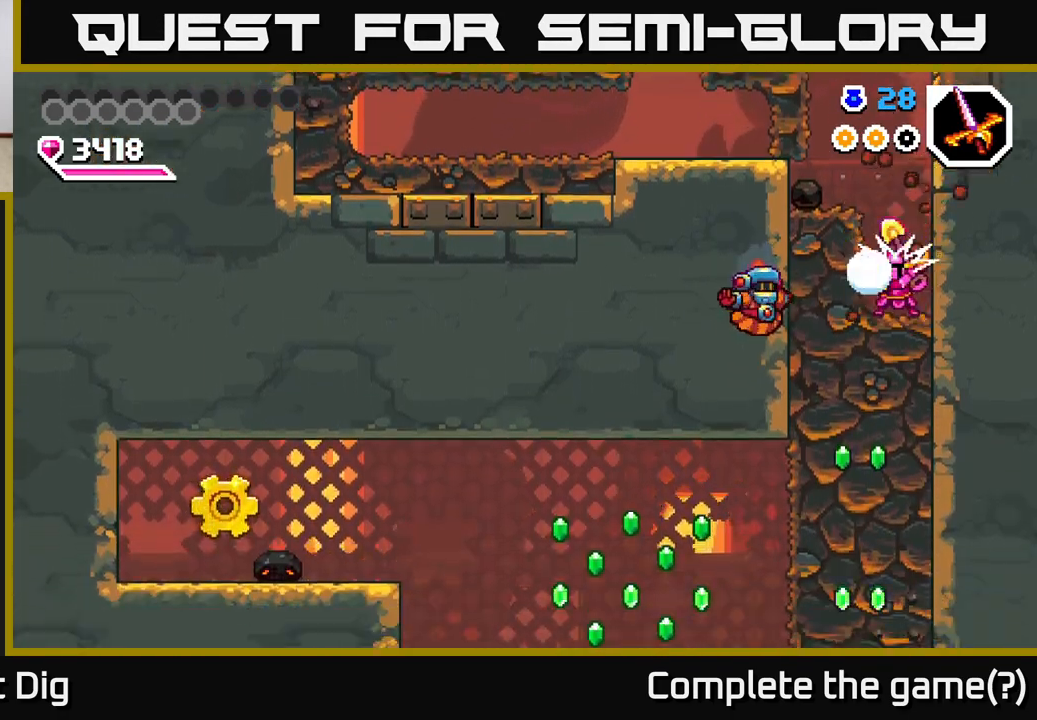
{"buttons": ["DPAD_LEFT"], "right_stick": "center", "events": [[33, "X", "down"], [133, "X", "up"], [217, "X", "down"], [317, "X", "up"], [400, "X", "down"], [500, "X", "up"]]}
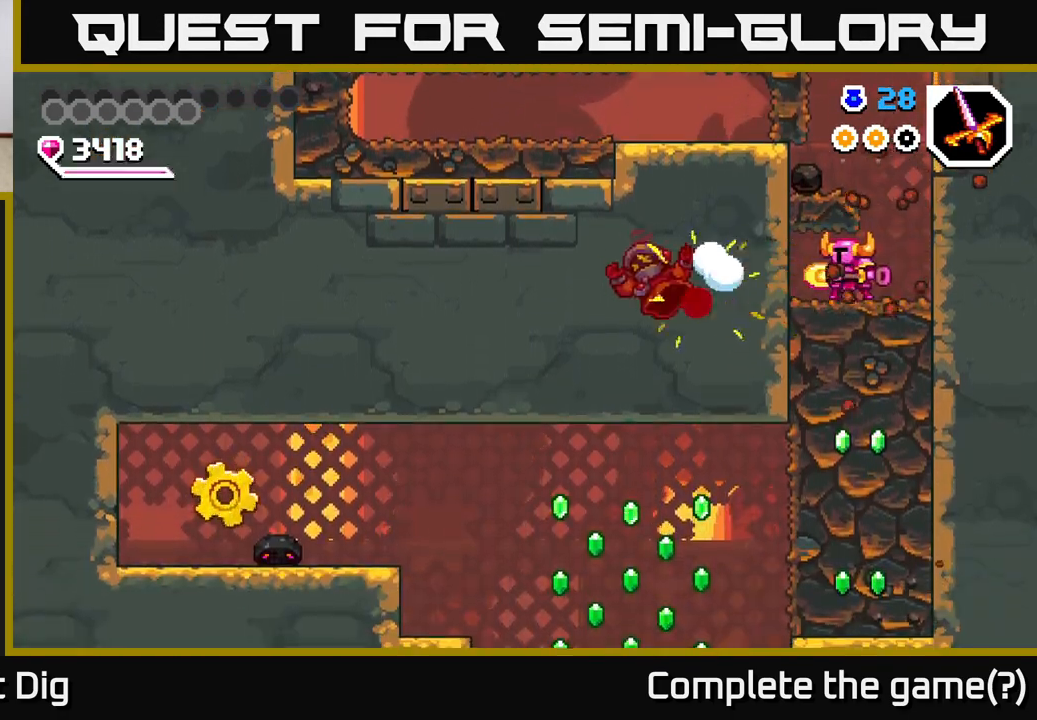
{"buttons": ["DPAD_DOWN"], "right_stick": "center", "events": [[167, "DPAD_LEFT", "up"], [250, "DPAD_DOWN", "down"], [317, "X", "down"], [433, "X", "up"]]}
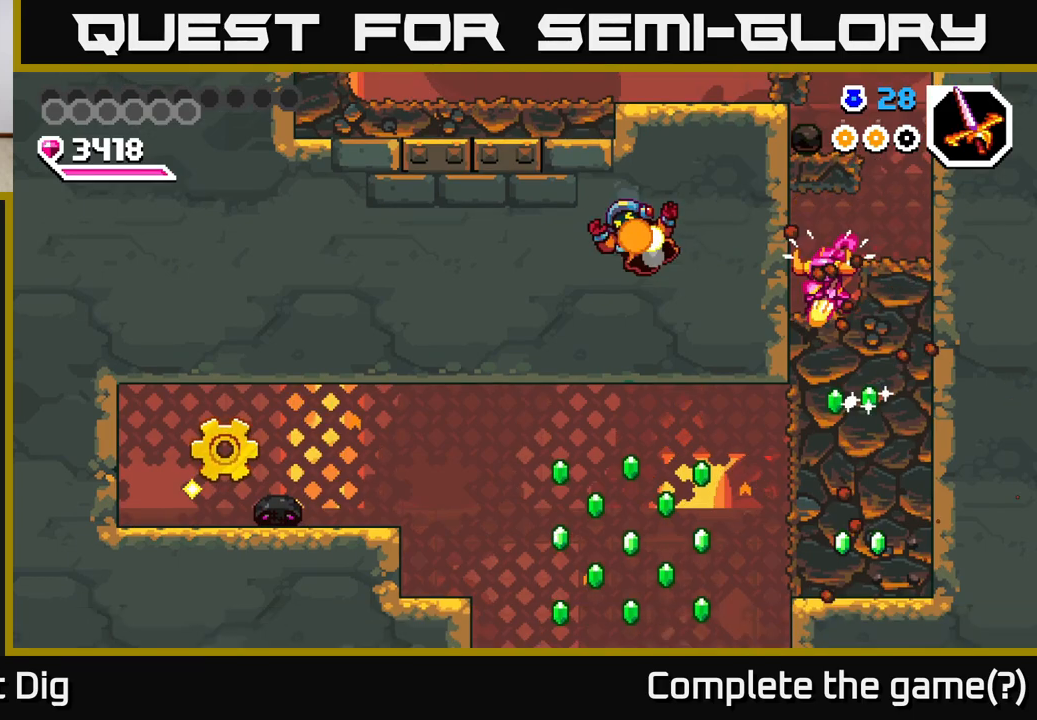
{"buttons": ["DPAD_DOWN"], "right_stick": "center", "events": [[17, "X", "down"], [133, "X", "up"], [183, "X", "down"], [300, "X", "up"], [383, "X", "down"], [483, "X", "up"]]}
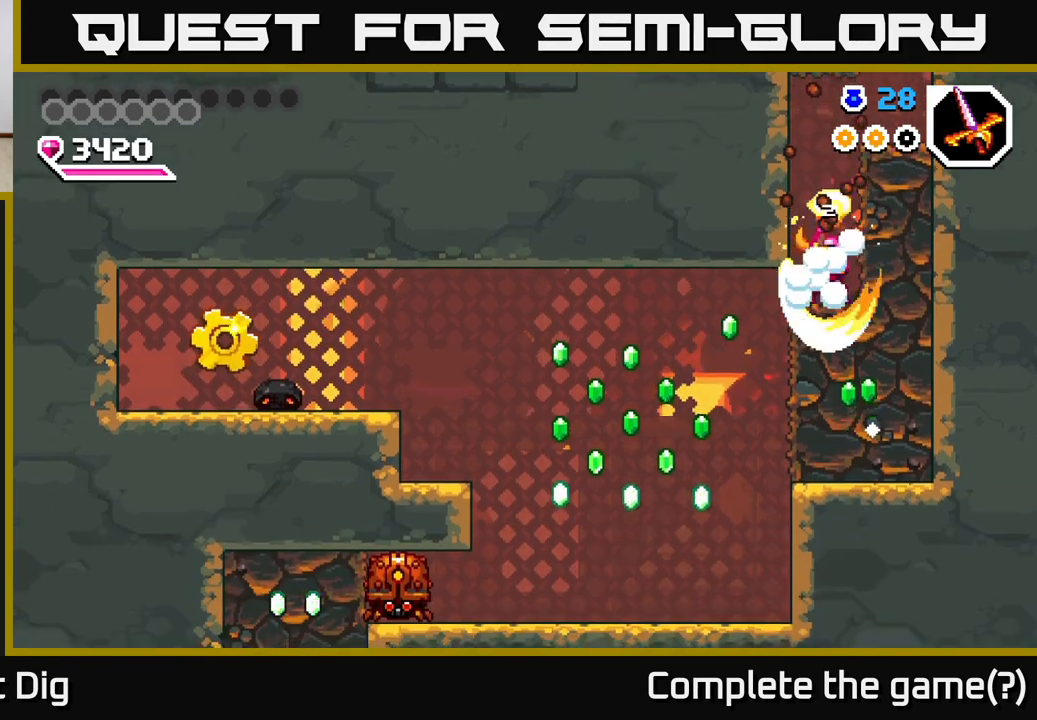
{"buttons": ["A", "DPAD_LEFT"], "right_stick": "center", "events": [[67, "X", "down"], [167, "X", "up"], [233, "X", "down"], [350, "DPAD_DOWN", "up"], [350, "DPAD_LEFT", "down"], [367, "X", "up"], [450, "A", "down"]]}
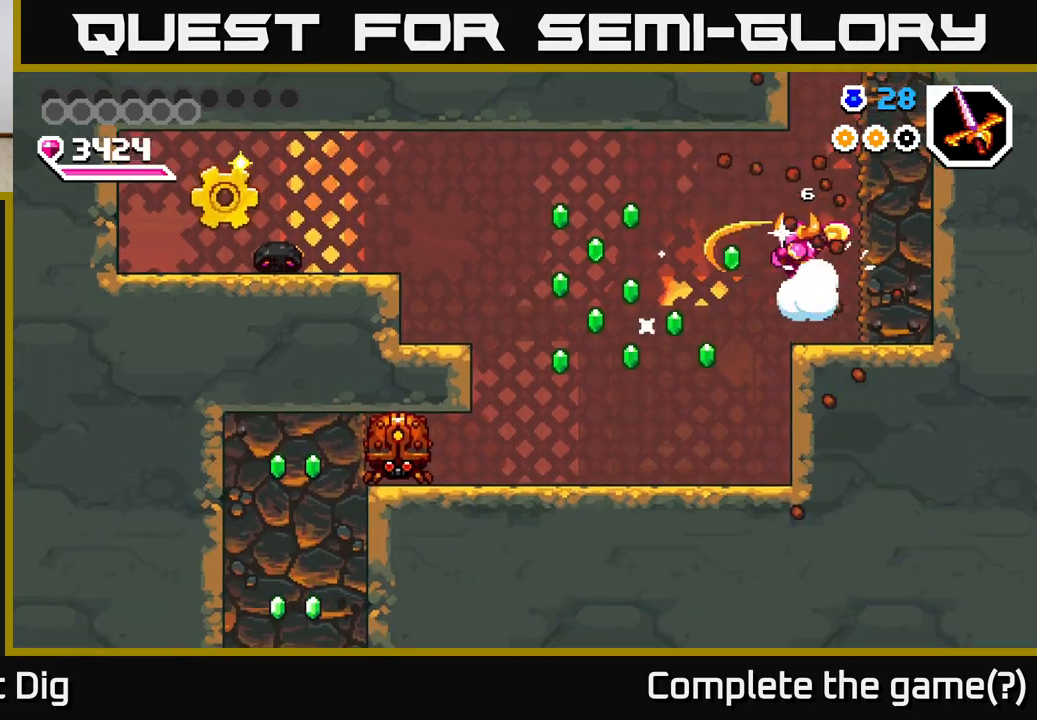
{"buttons": ["DPAD_LEFT"], "right_stick": "center", "events": [[50, "A", "up"]]}
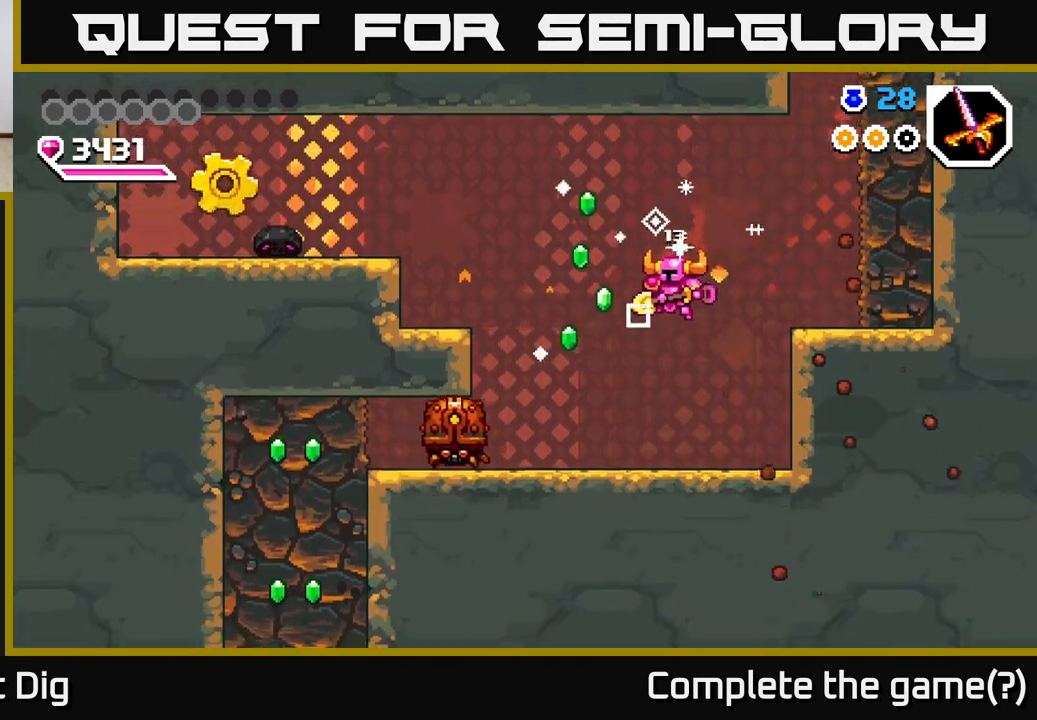
{"buttons": ["A", "DPAD_LEFT"], "right_stick": "center", "events": [[17, "DPAD_LEFT", "up"], [233, "DPAD_LEFT", "down"], [350, "A", "down"]]}
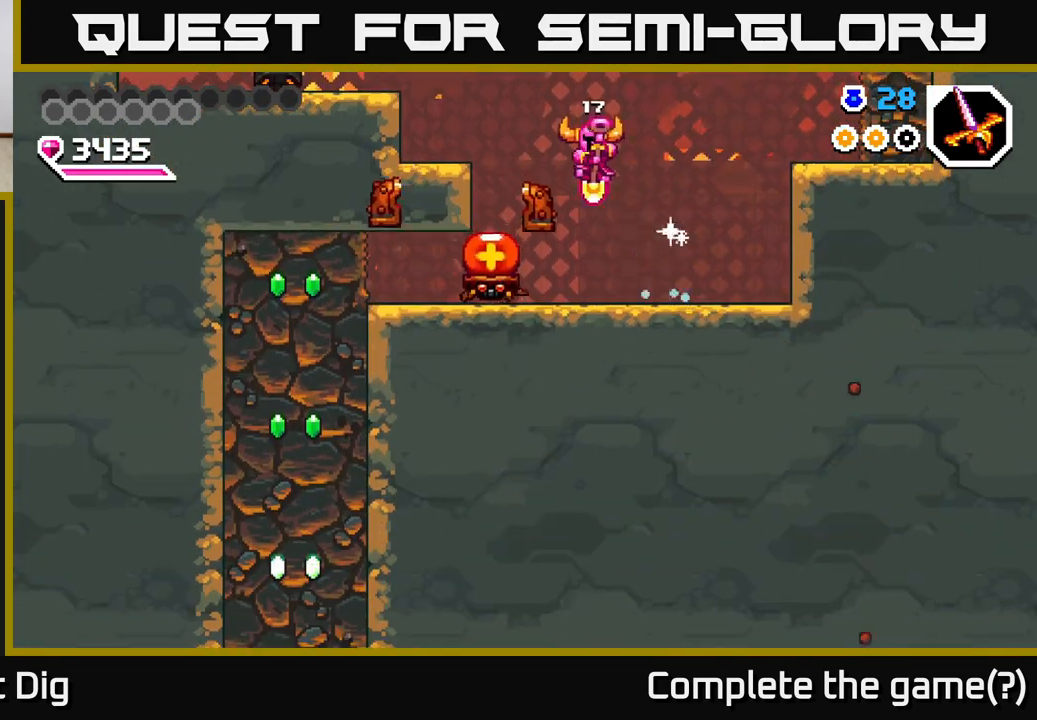
{"buttons": ["A", "DPAD_DOWN", "DPAD_LEFT"], "right_stick": "center", "events": [[17, "A", "up"], [33, "DPAD_DOWN", "down"], [183, "DPAD_LEFT", "up"], [250, "A", "down"], [267, "DPAD_LEFT", "down"]]}
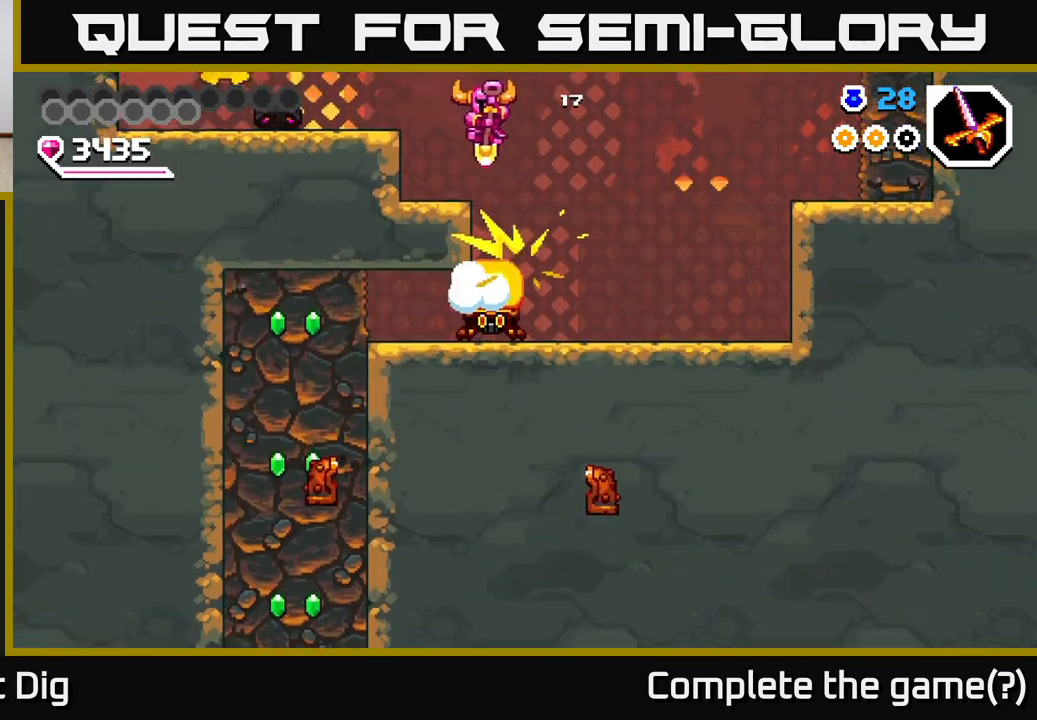
{"buttons": ["X", "DPAD_LEFT"], "right_stick": "center", "events": [[50, "DPAD_DOWN", "up"], [183, "X", "down"], [217, "A", "up"], [283, "X", "up"], [450, "X", "down"]]}
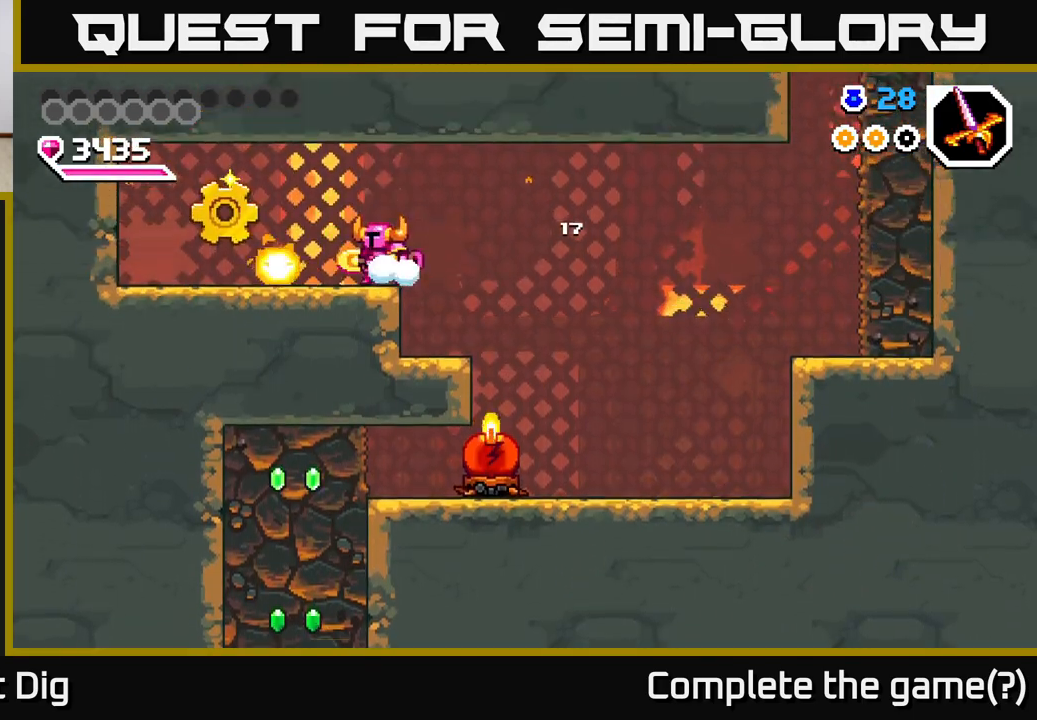
{"buttons": [], "right_stick": "center", "events": [[67, "X", "up"], [167, "X", "down"], [283, "X", "up"], [483, "DPAD_LEFT", "up"]]}
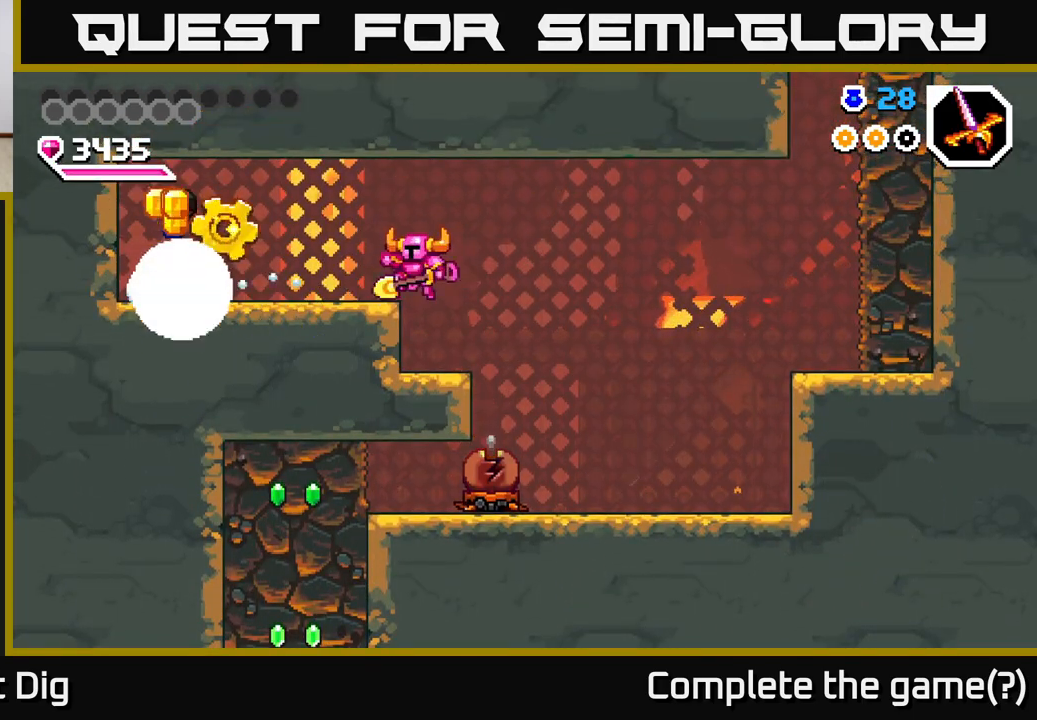
{"buttons": ["DPAD_LEFT"], "right_stick": "center", "events": [[83, "DPAD_LEFT", "down"], [200, "A", "down"], [333, "A", "up"]]}
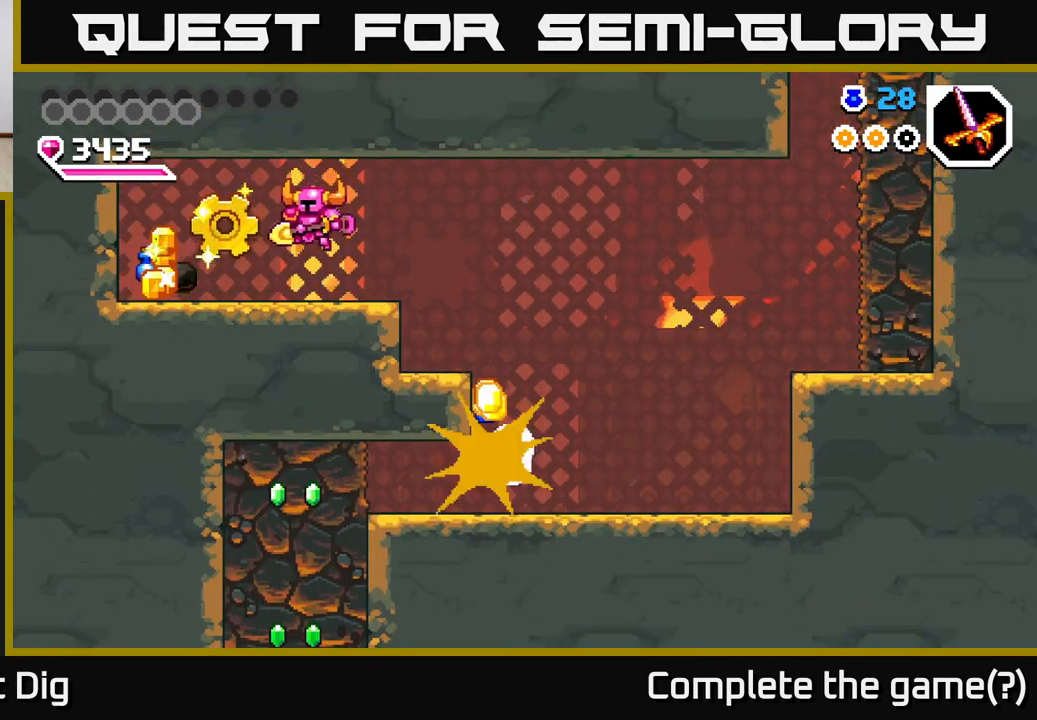
{"buttons": ["DPAD_LEFT"], "right_stick": "center", "events": [[167, "A", "down"], [283, "A", "up"]]}
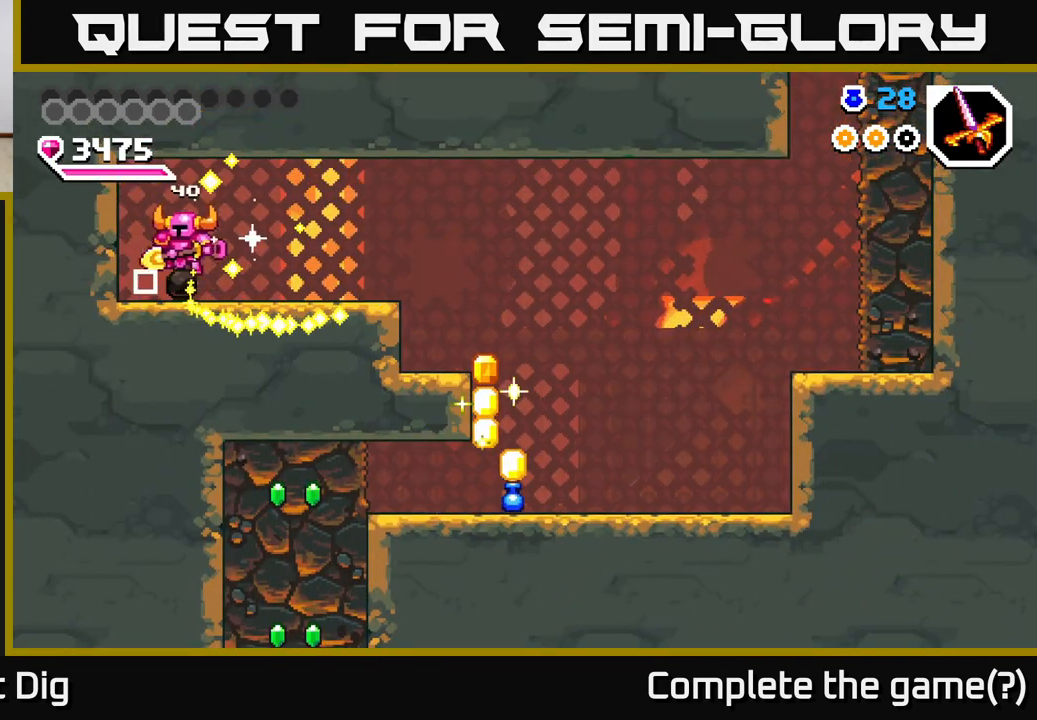
{"buttons": ["DPAD_RIGHT"], "right_stick": "center", "events": [[83, "DPAD_LEFT", "up"], [117, "DPAD_RIGHT", "down"], [183, "A", "down"], [267, "A", "up"]]}
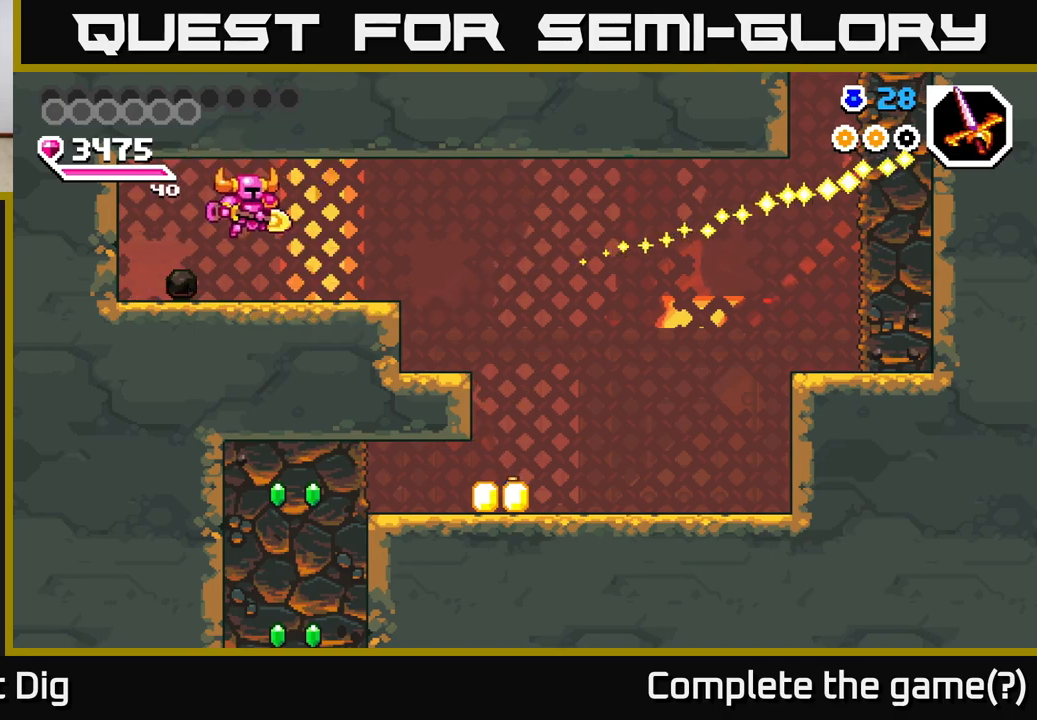
{"buttons": ["DPAD_RIGHT"], "right_stick": "center", "events": []}
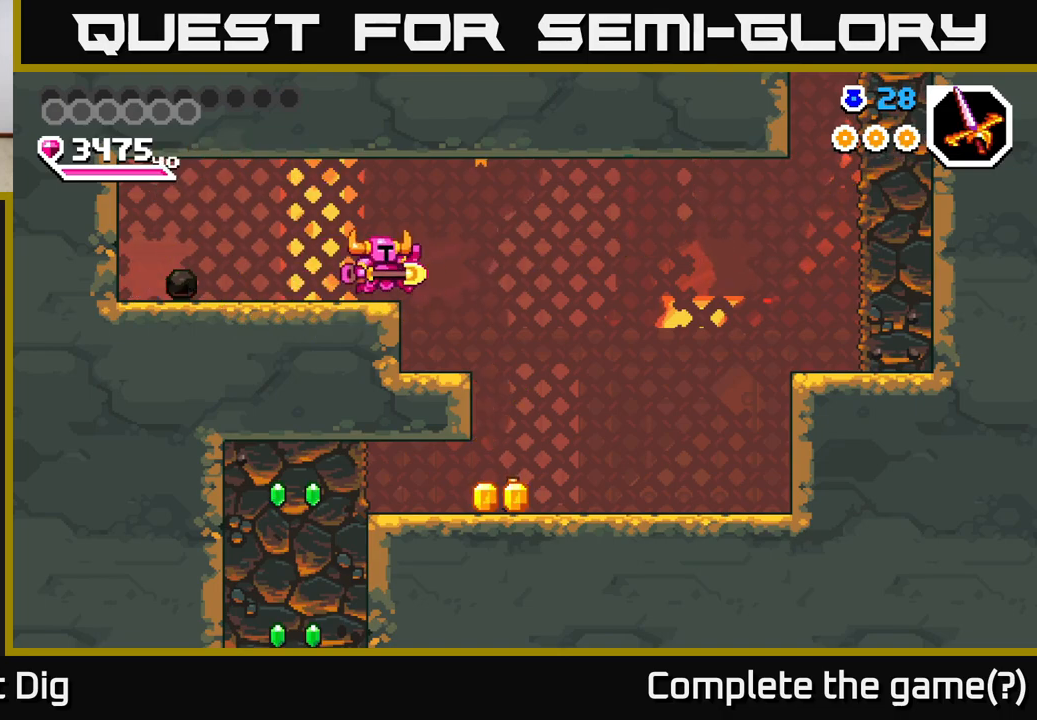
{"buttons": ["DPAD_RIGHT"], "right_stick": "center", "events": []}
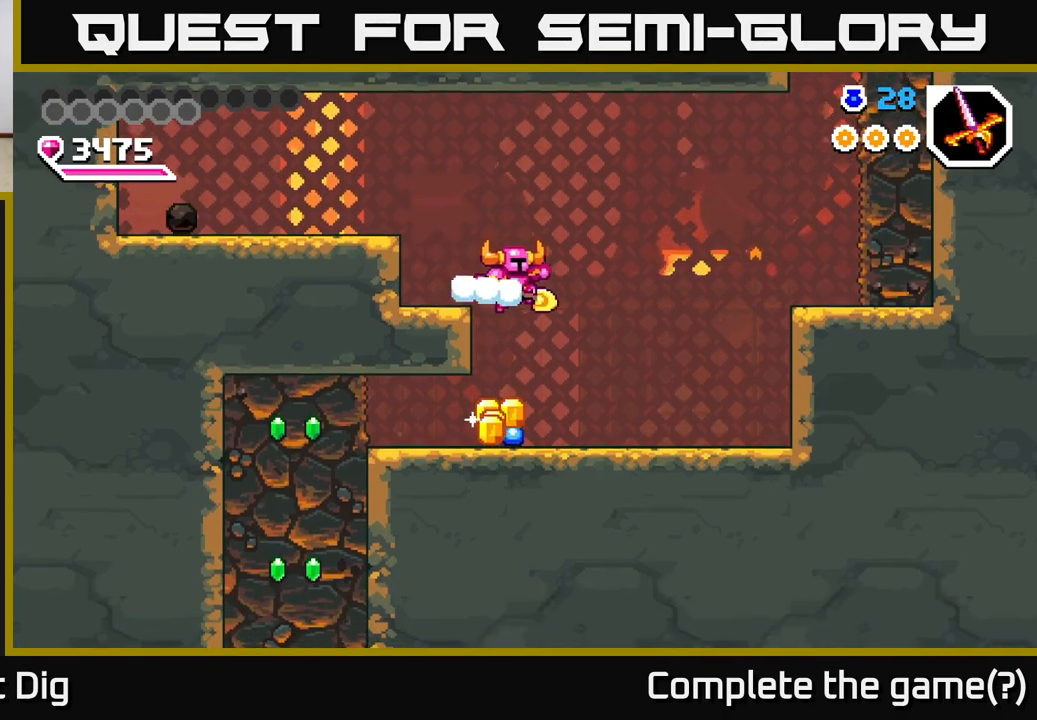
{"buttons": ["X", "DPAD_LEFT"], "right_stick": "center", "events": [[67, "DPAD_RIGHT", "up"], [100, "DPAD_LEFT", "down"], [467, "X", "down"]]}
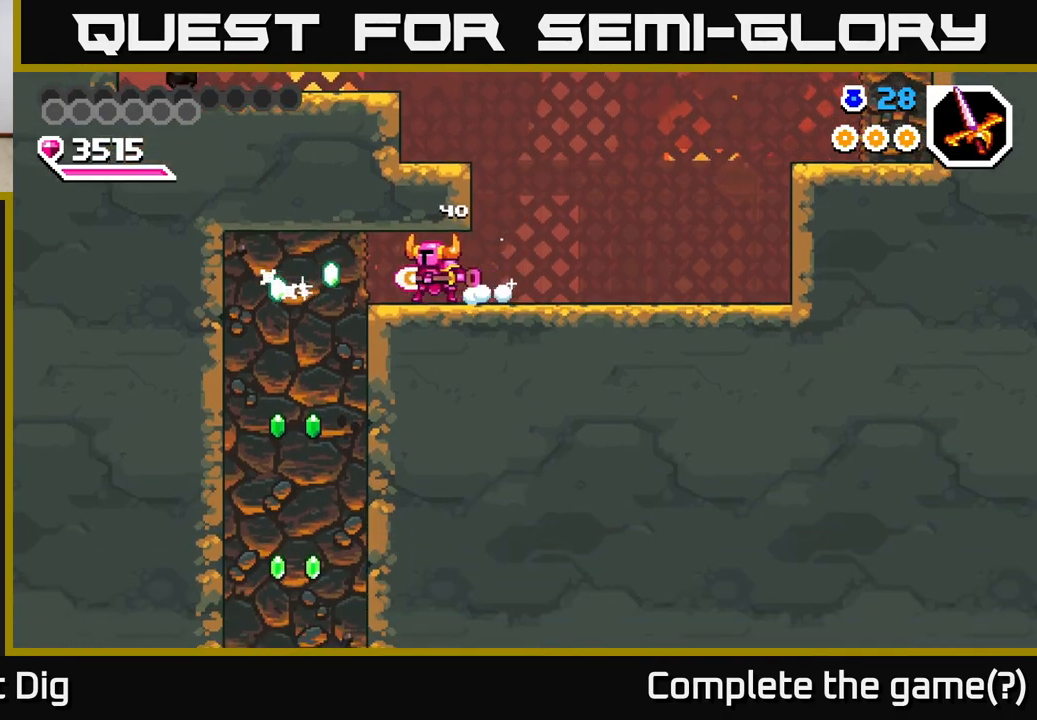
{"buttons": ["DPAD_DOWN"], "right_stick": "center", "events": [[67, "X", "up"], [150, "X", "down"], [267, "DPAD_DOWN", "down"], [267, "X", "up"], [283, "DPAD_LEFT", "up"], [367, "X", "down"], [483, "X", "up"]]}
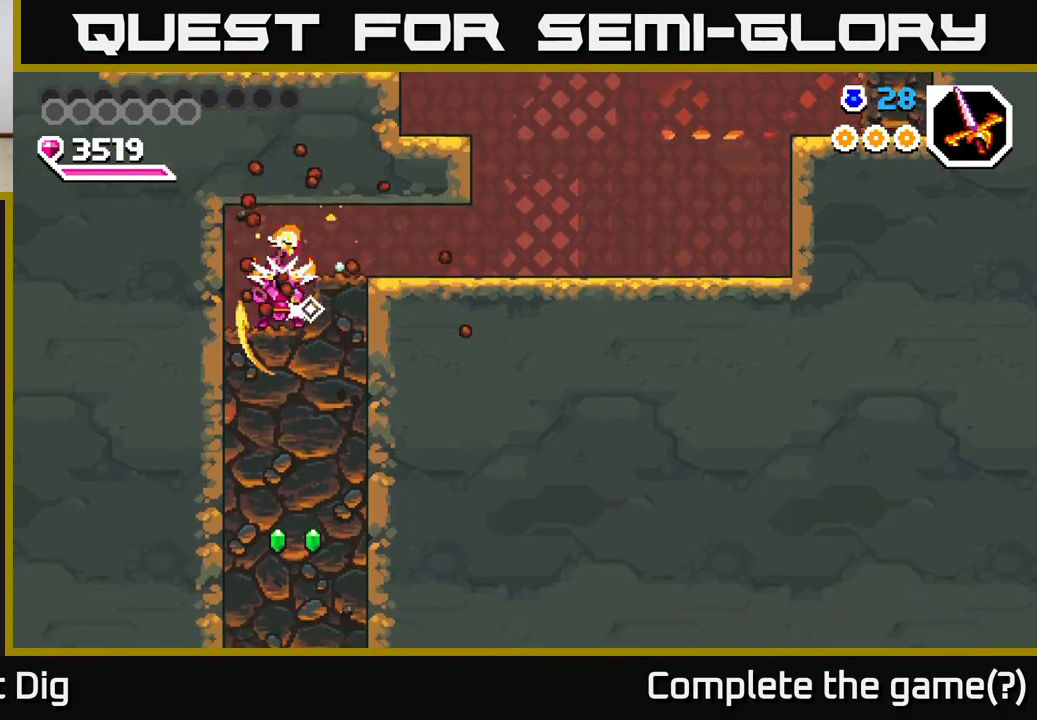
{"buttons": ["X", "DPAD_DOWN"], "right_stick": "center", "events": [[50, "X", "down"], [167, "X", "up"], [250, "X", "down"], [350, "X", "up"], [433, "X", "down"]]}
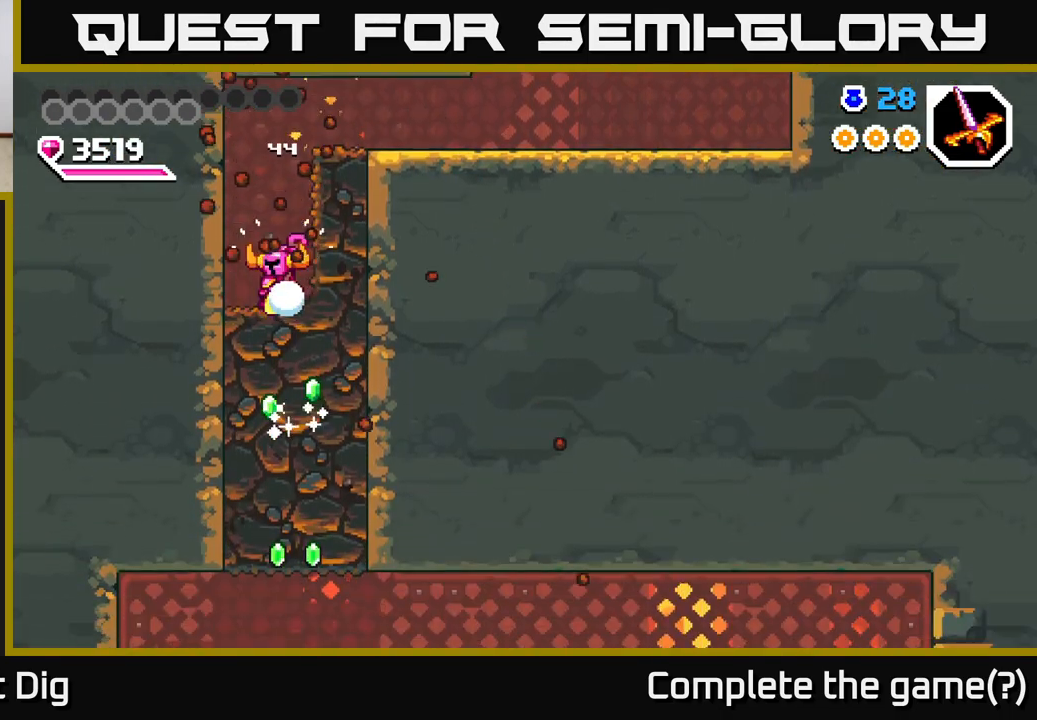
{"buttons": ["X", "DPAD_DOWN"], "right_stick": "center", "events": [[33, "X", "up"], [133, "X", "down"], [217, "X", "up"], [300, "X", "down"], [400, "X", "up"], [483, "X", "down"]]}
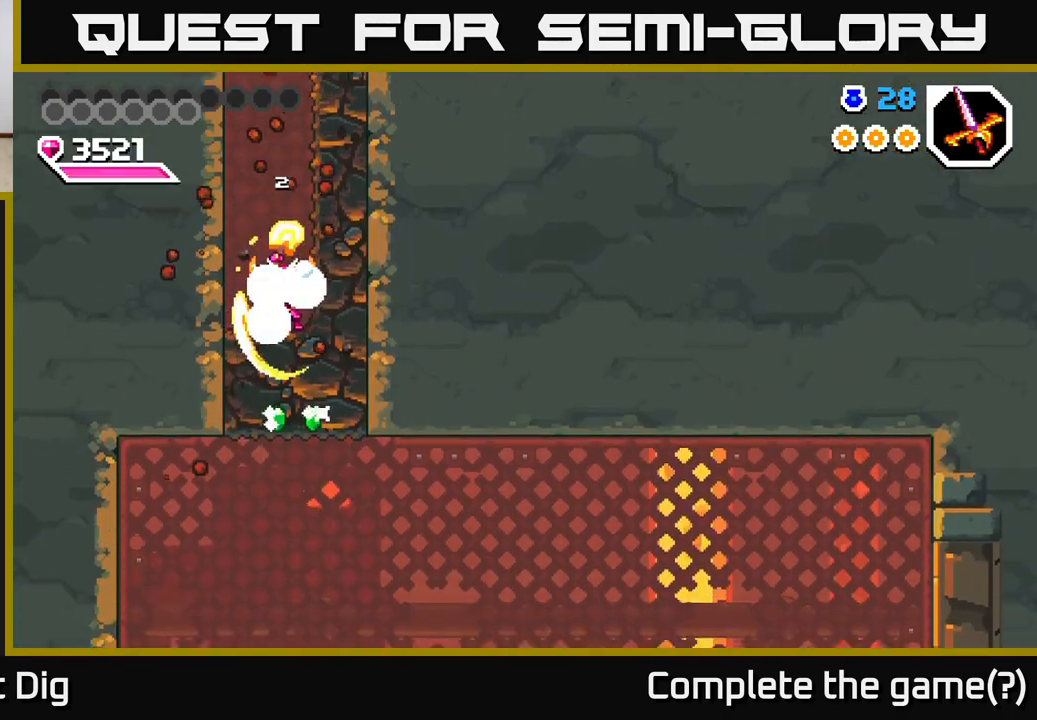
{"buttons": ["DPAD_RIGHT"], "right_stick": "center", "events": [[83, "X", "up"], [167, "X", "down"], [283, "X", "up"], [417, "DPAD_DOWN", "up"], [417, "DPAD_RIGHT", "down"]]}
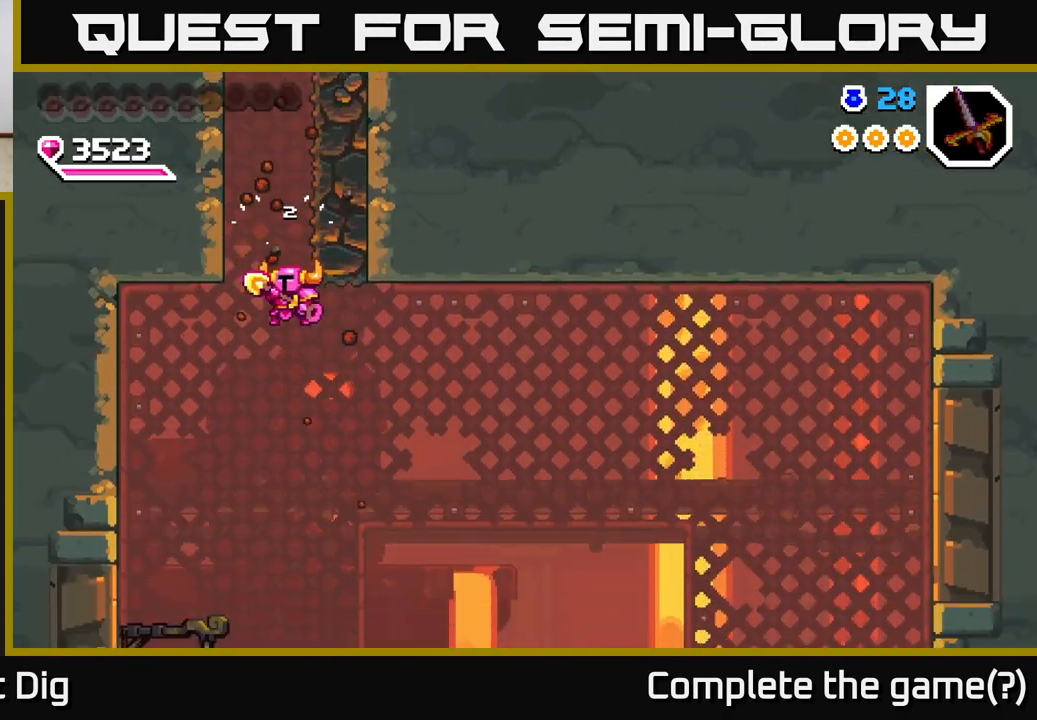
{"buttons": ["DPAD_RIGHT"], "right_stick": "center", "events": []}
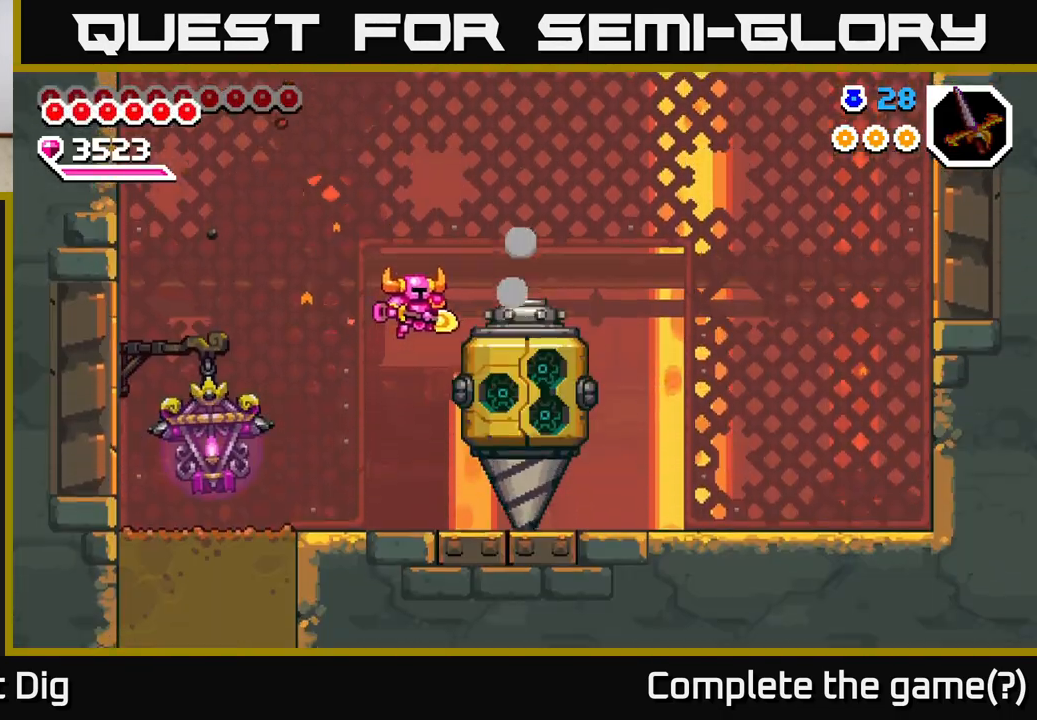
{"buttons": ["DPAD_RIGHT"], "right_stick": "center", "events": []}
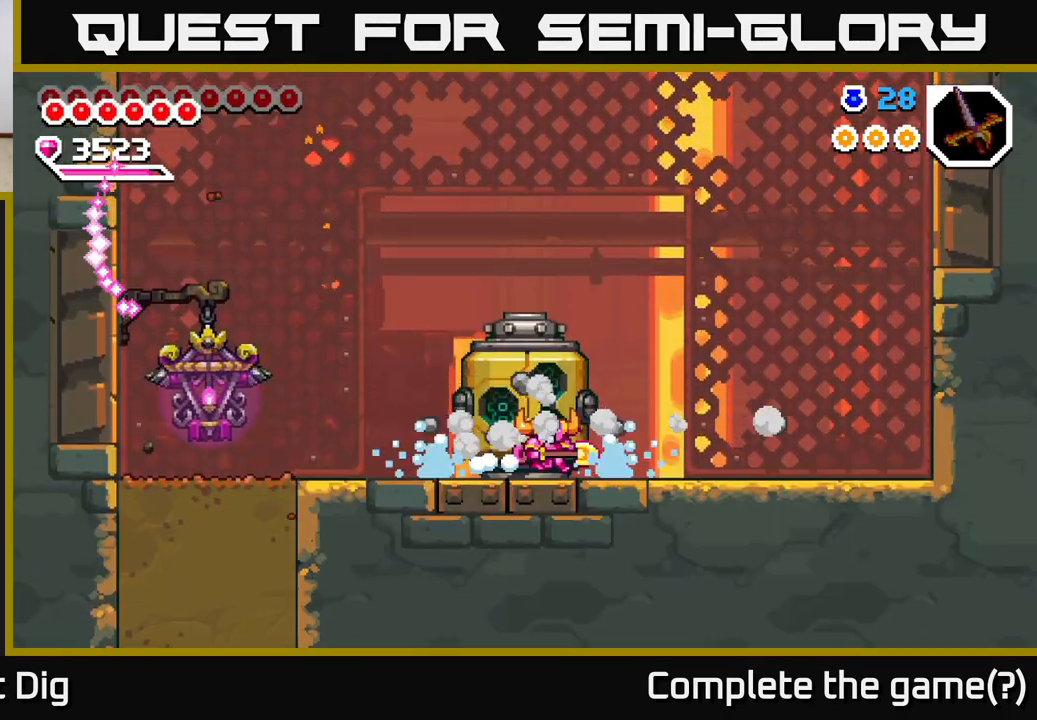
{"buttons": [], "right_stick": "center", "events": [[317, "DPAD_RIGHT", "up"], [350, "DPAD_LEFT", "down"], [483, "DPAD_LEFT", "up"]]}
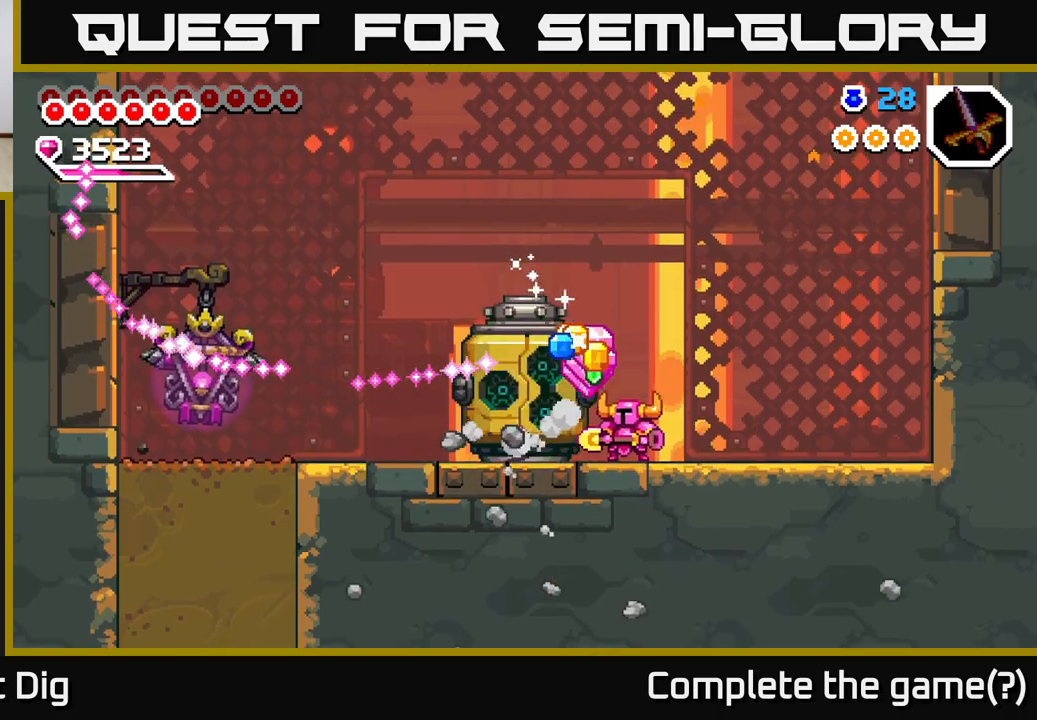
{"buttons": [], "right_stick": "center", "events": []}
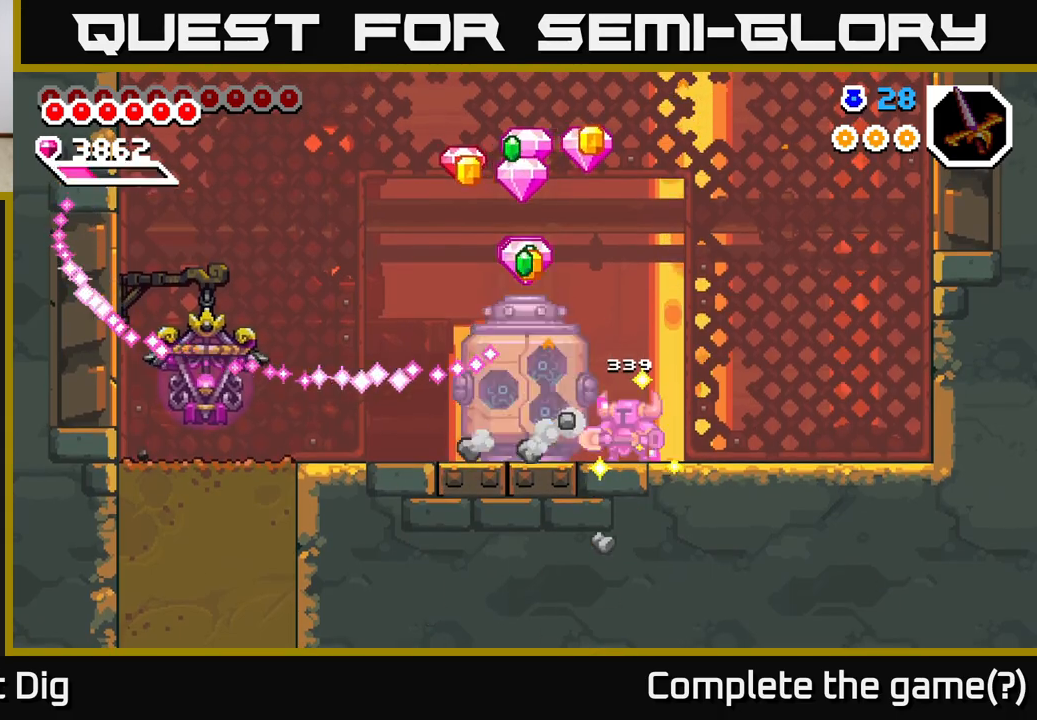
{"buttons": [], "right_stick": "center", "events": []}